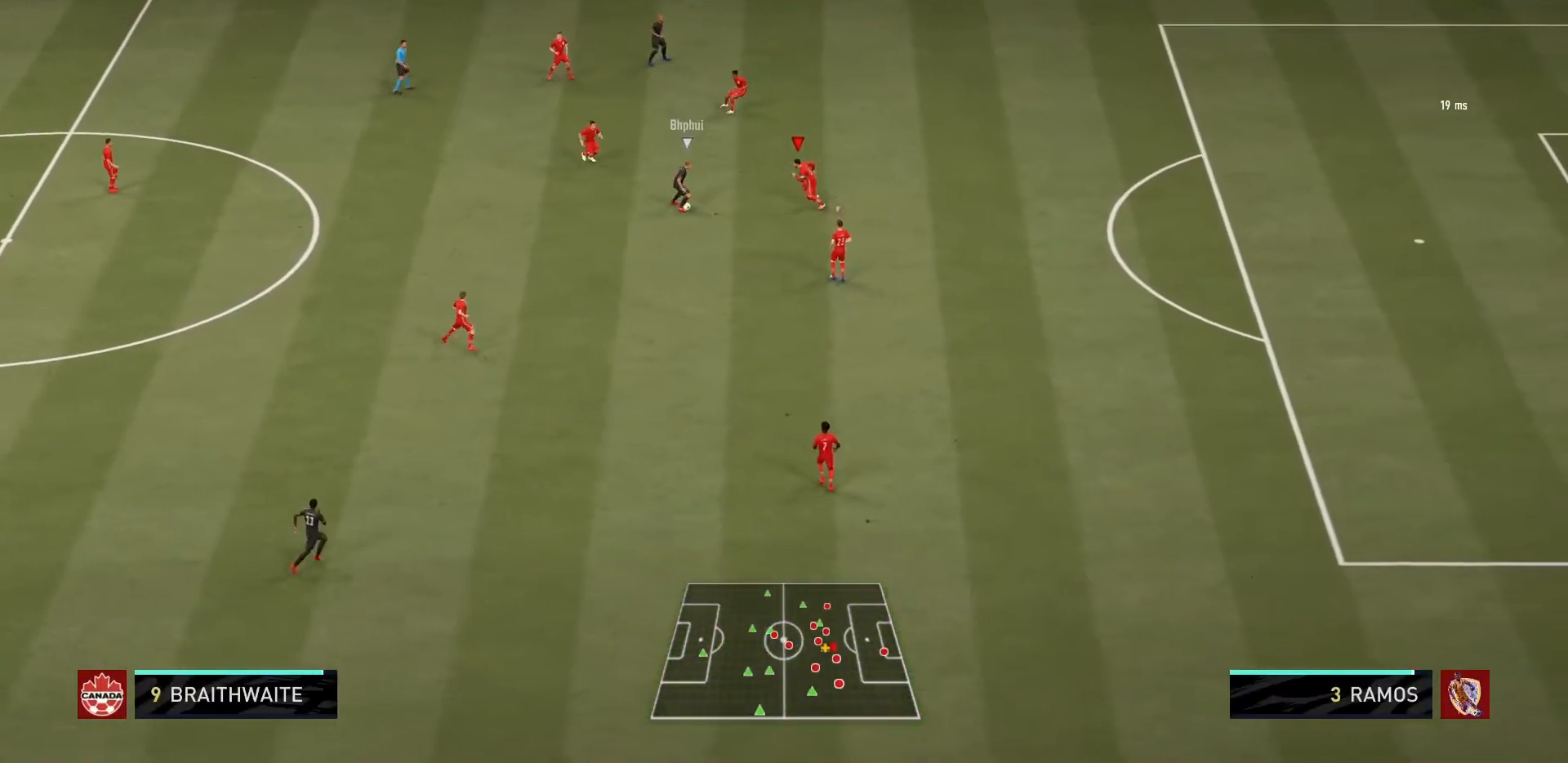
Gameplay with a controller (PlayStation layout); each line is a JSON object with the inputs held at the frame after it. "events" lists button and stick changes between this image and that frame as [ms after this image, input, new state], when the widget could be followed in between. Not read: L3 R3.
{"buttons": ["L2", "R1"], "left_stick": "up-right", "right_stick": "center", "events": [[166, "L2", "down"], [400, "left_stick", "up-right"]]}
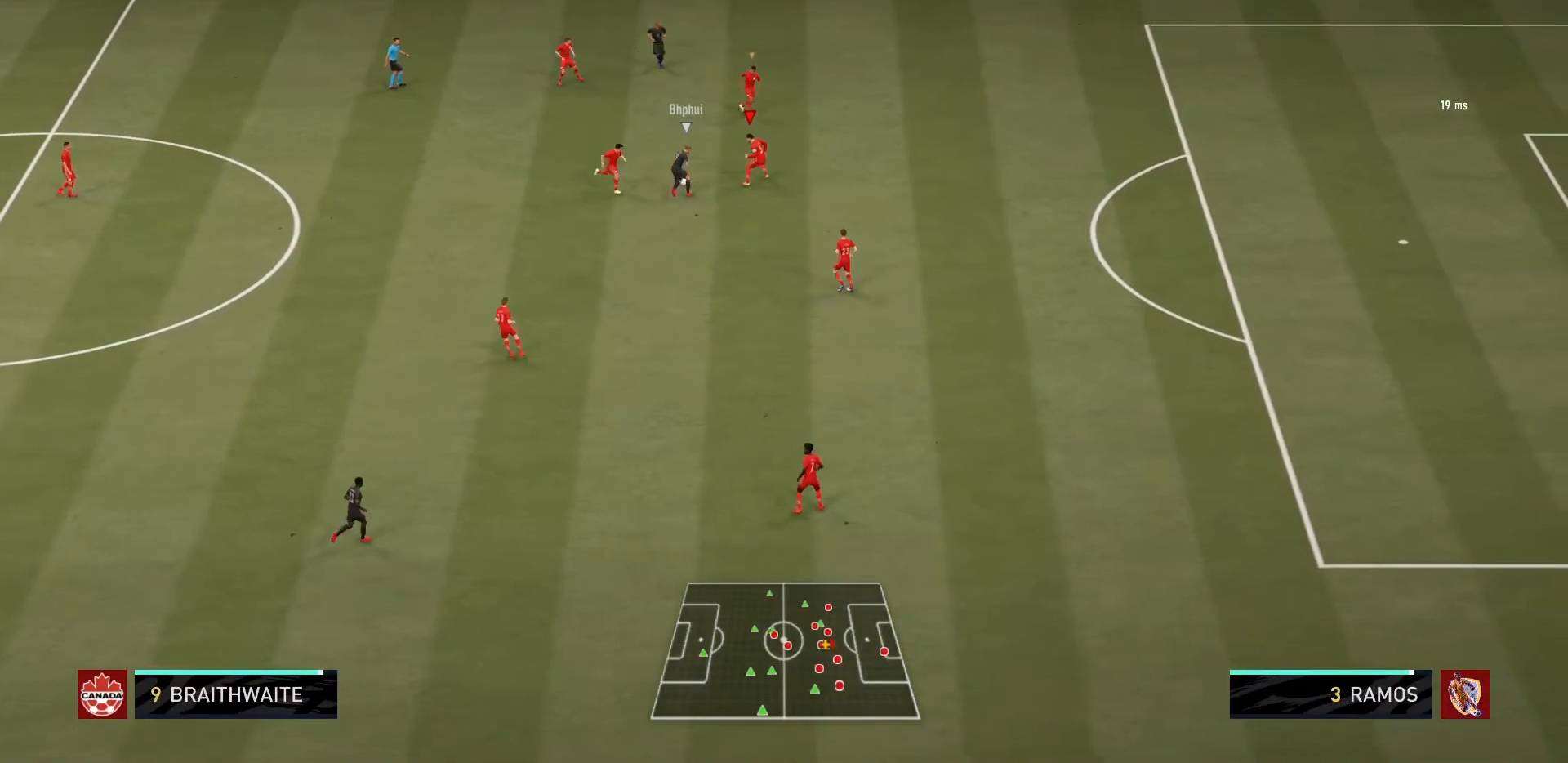
{"buttons": ["L2", "R1"], "left_stick": "up-left", "right_stick": "center", "events": [[267, "left_stick", "up-left"]]}
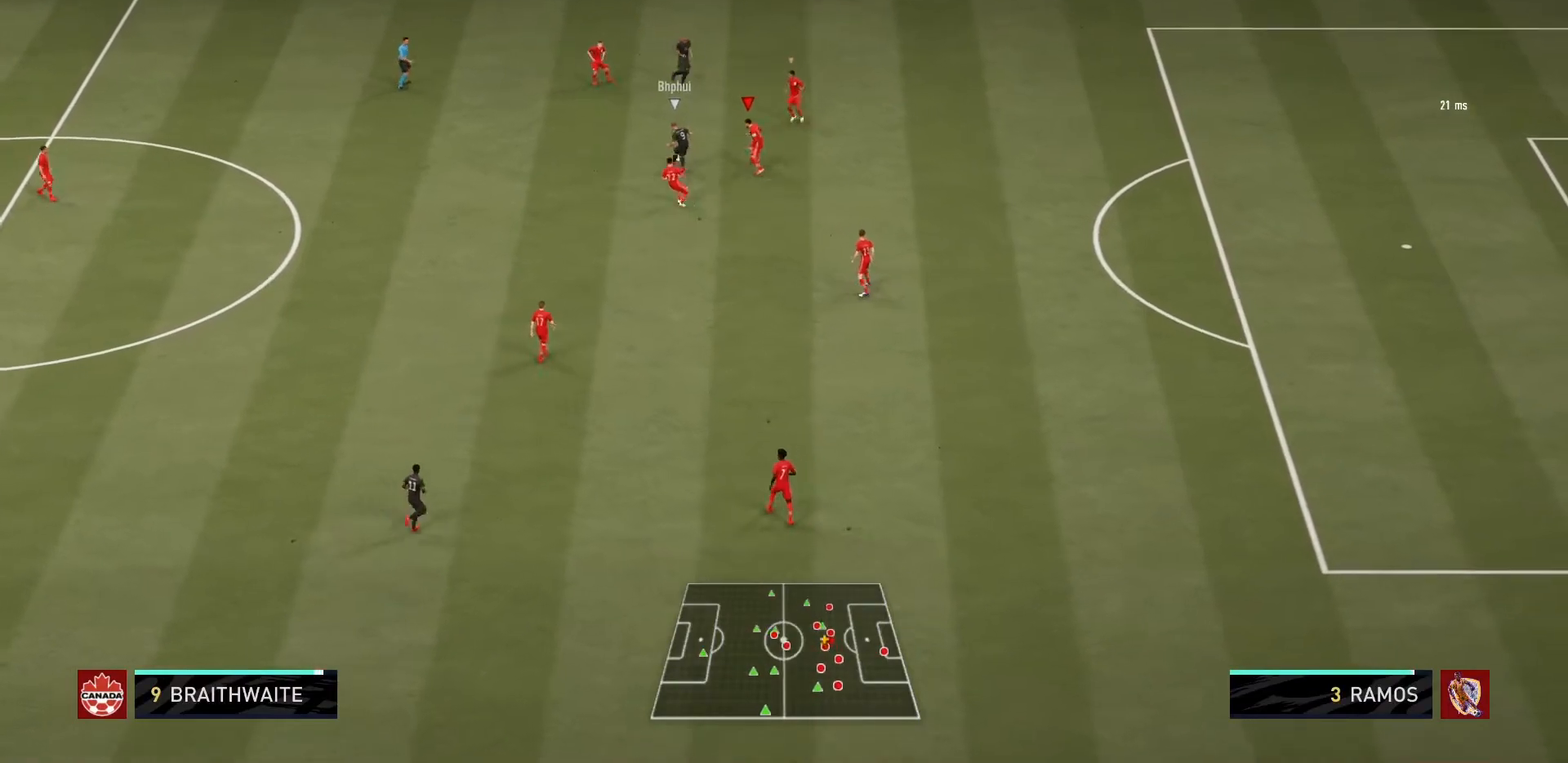
{"buttons": ["L2", "R1"], "left_stick": "up-right", "right_stick": "center", "events": [[500, "left_stick", "up-right"]]}
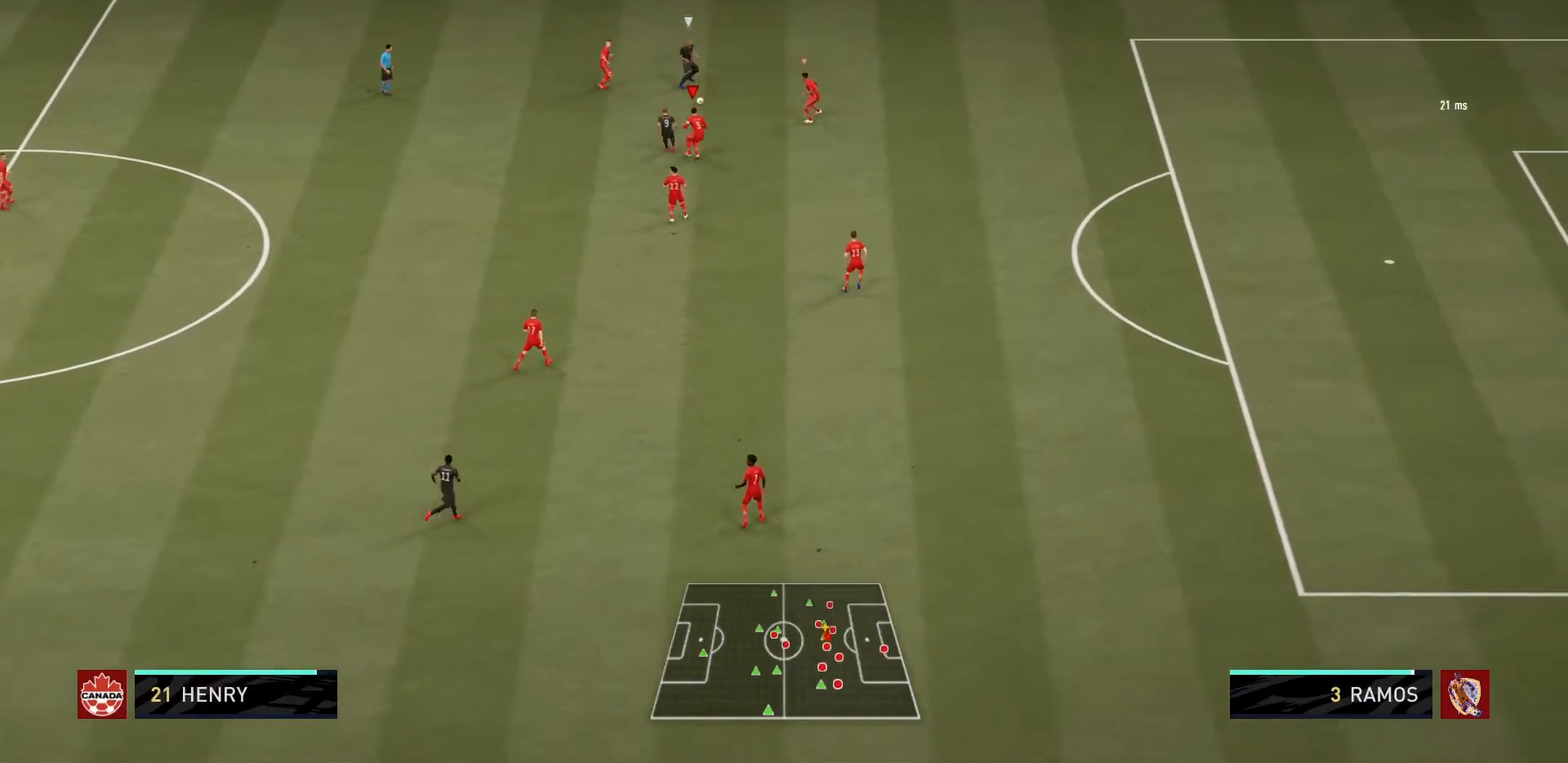
{"buttons": ["L2", "R1"], "left_stick": "right", "right_stick": "center", "events": [[267, "left_stick", "right"]]}
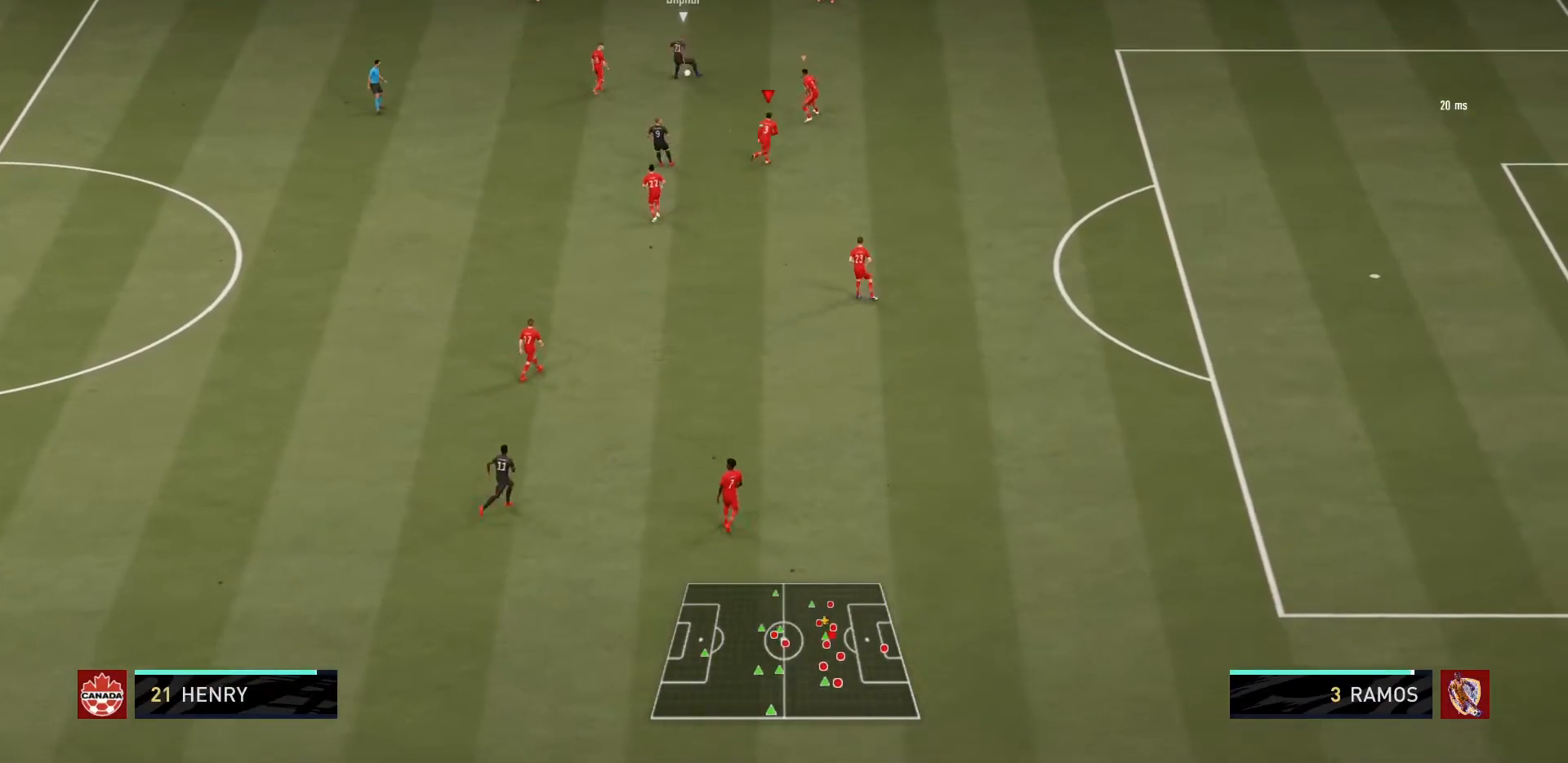
{"buttons": [], "left_stick": "center", "right_stick": "center", "events": [[33, "left_stick", "down-right"], [133, "left_stick", "down"], [266, "left_stick", "center"], [300, "L2", "up"], [500, "R1", "up"]]}
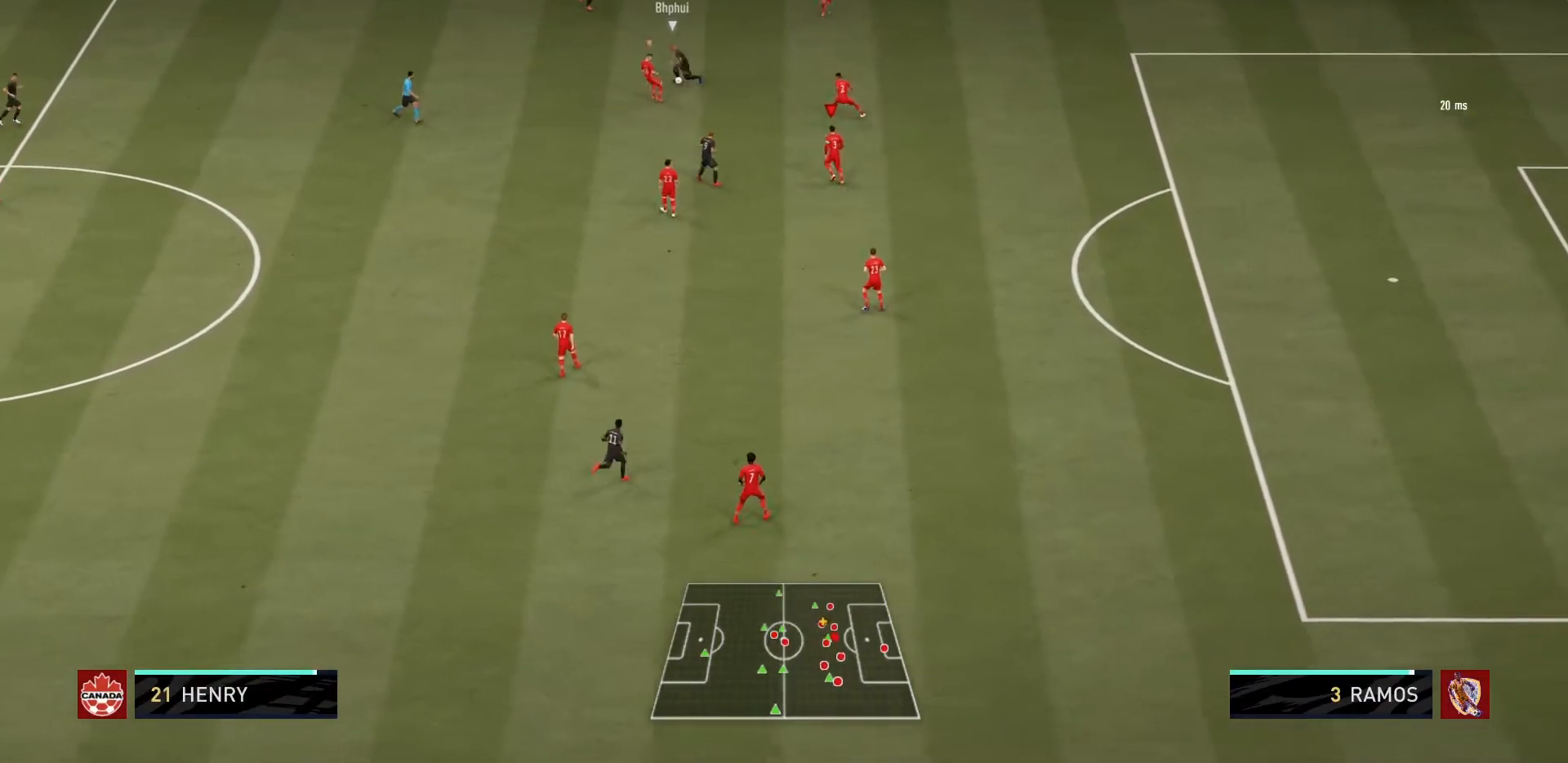
{"buttons": ["R1"], "left_stick": "up-right", "right_stick": "center"}
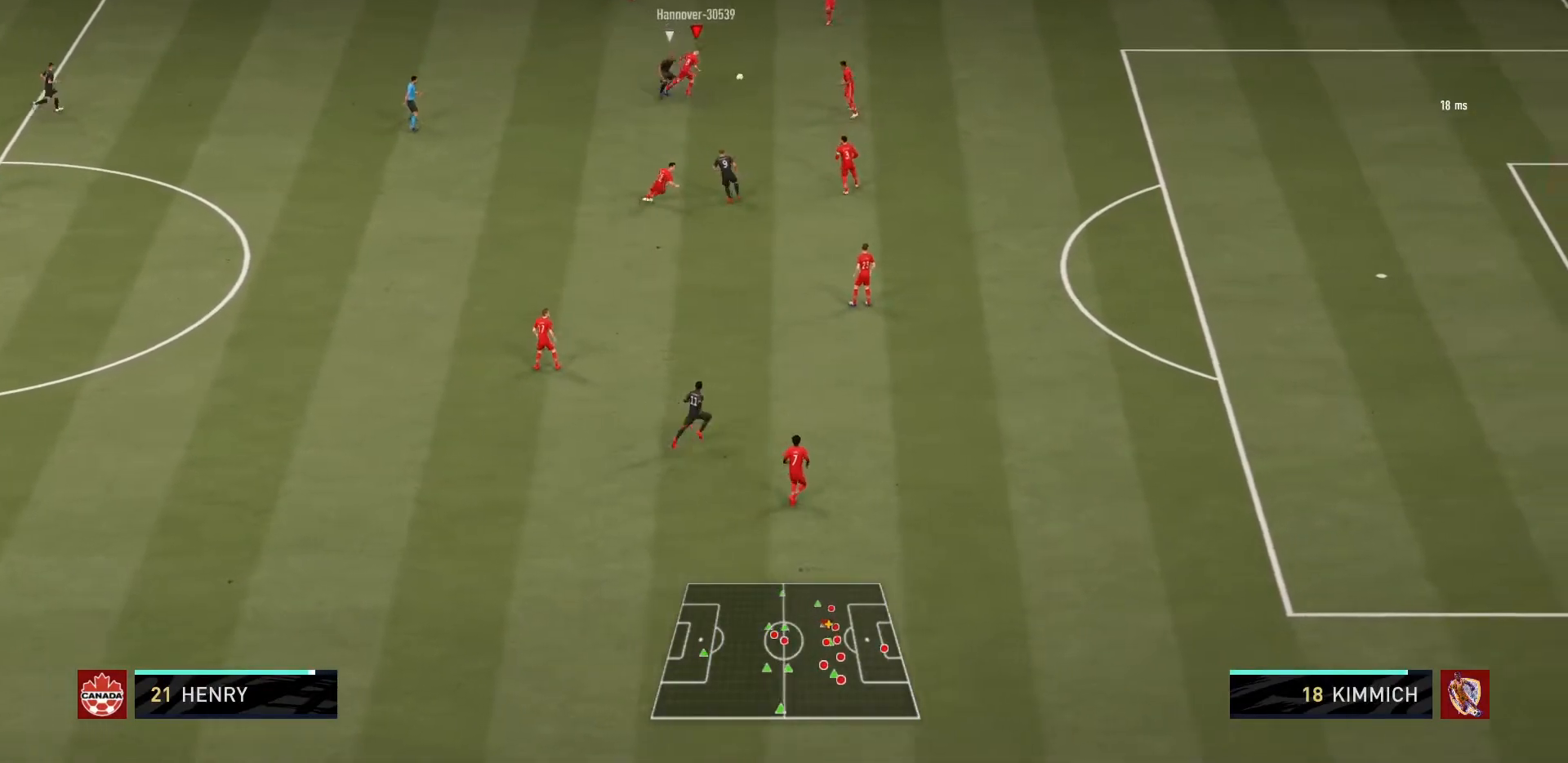
{"buttons": [], "left_stick": "up-right", "right_stick": "center", "events": [[33, "L2", "down"], [33, "left_stick", "up-left"], [166, "left_stick", "up-right"], [266, "R1", "up"], [333, "L2", "up"]]}
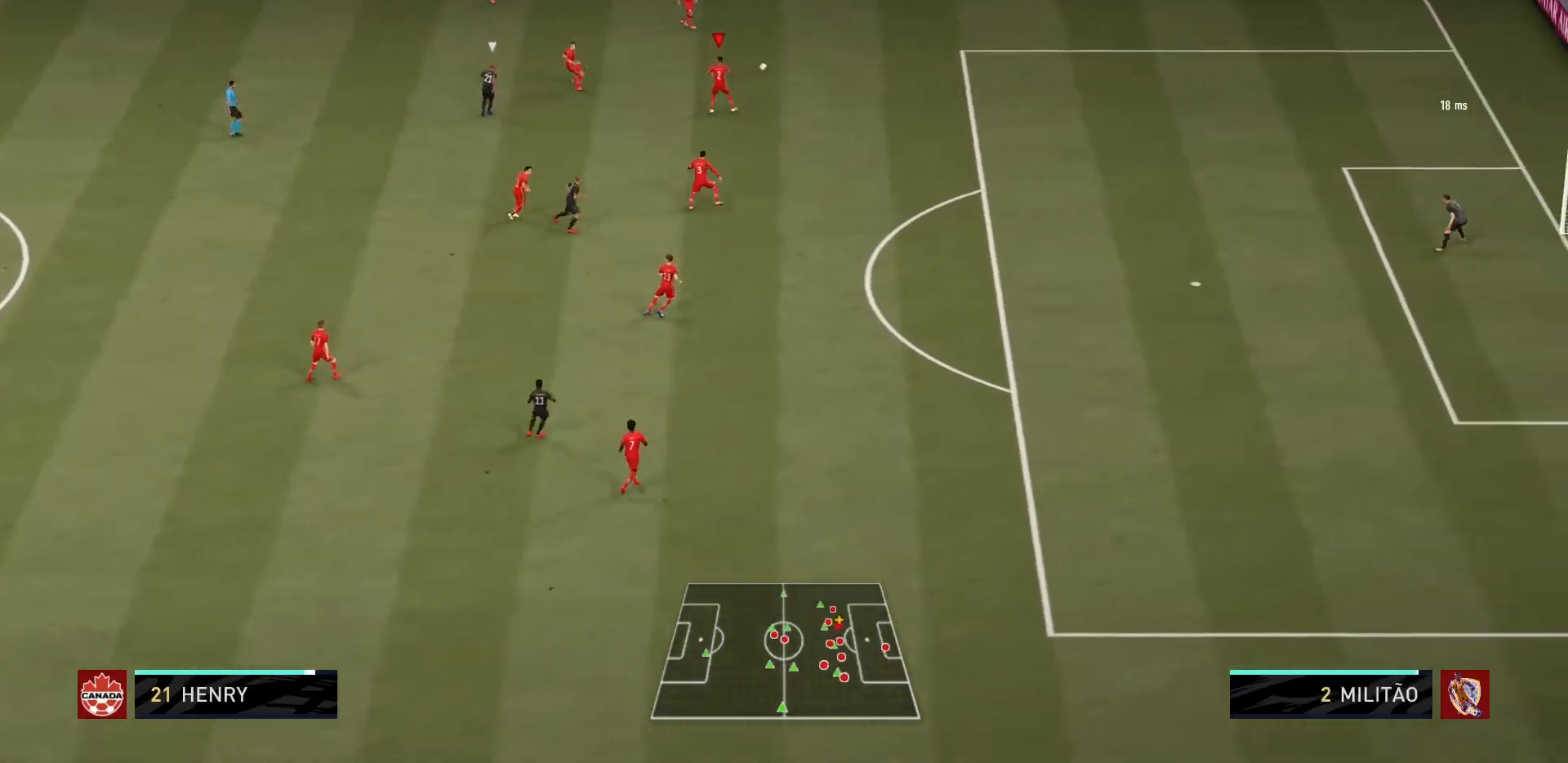
{"buttons": ["R1"], "left_stick": "up-right", "right_stick": "center", "events": [[100, "R1", "down"]]}
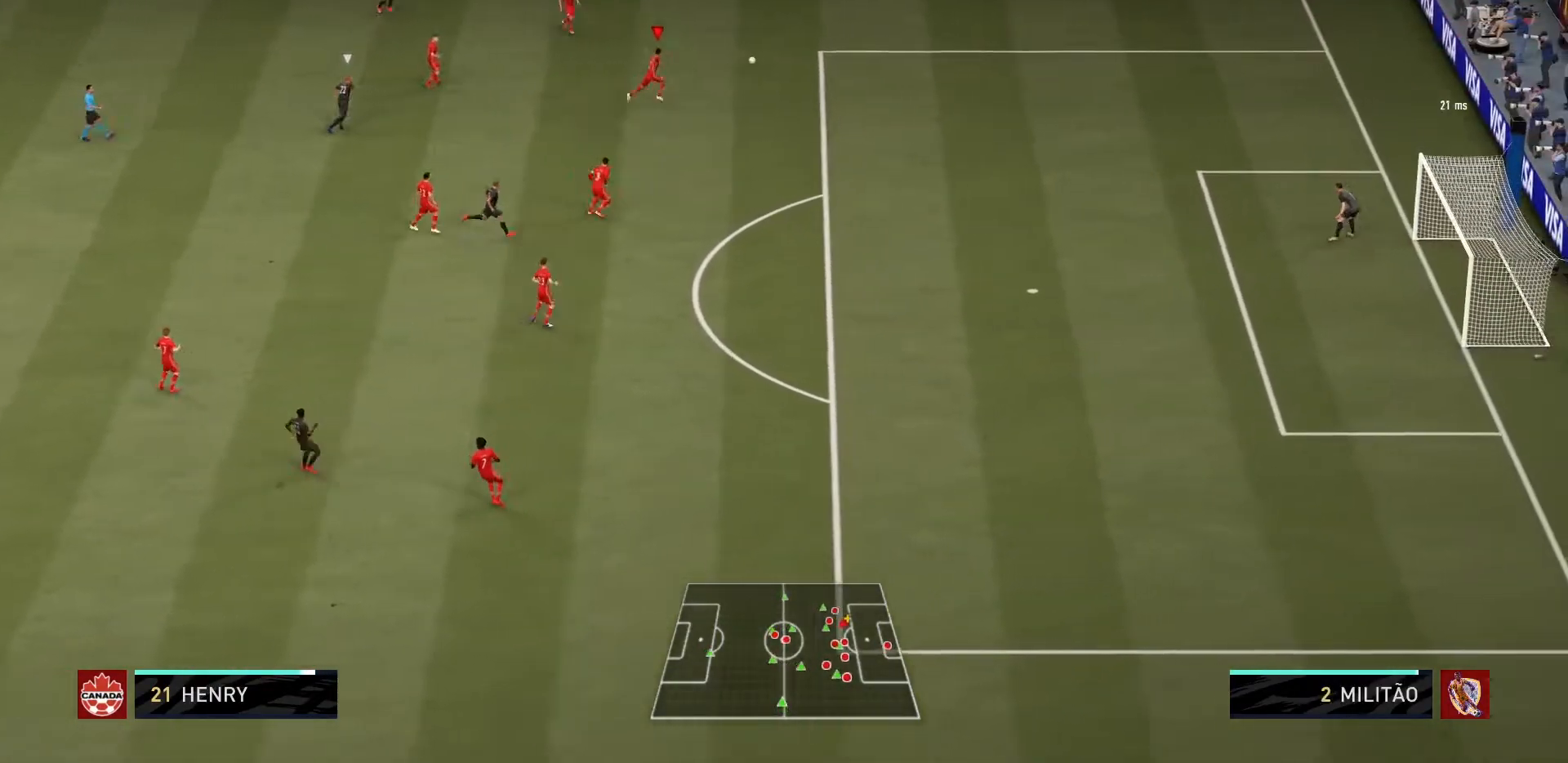
{"buttons": ["R1"], "left_stick": "right", "right_stick": "center", "events": [[200, "left_stick", "right"]]}
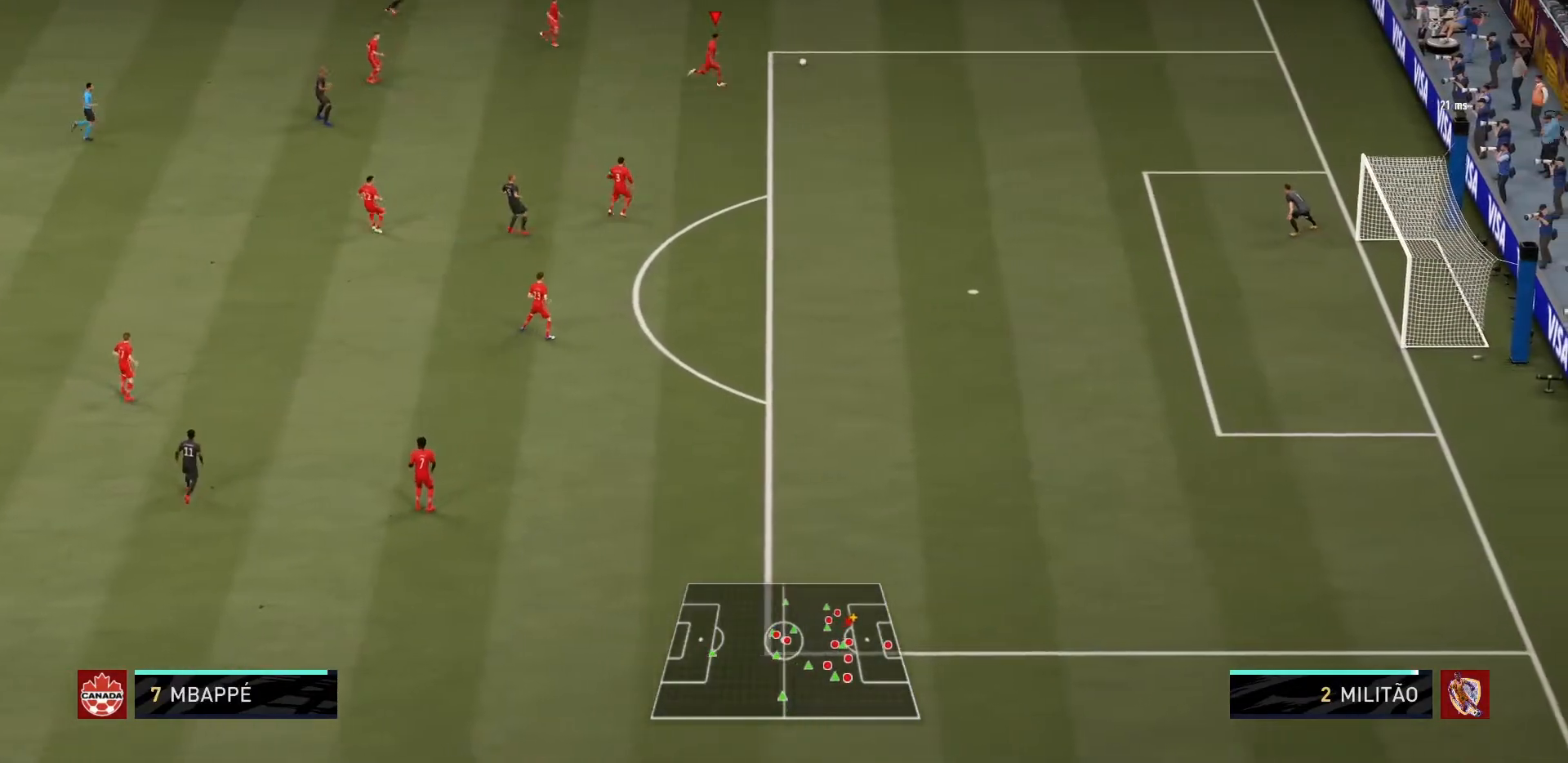
{"buttons": [], "left_stick": "center", "right_stick": "center", "events": [[334, "left_stick", "down-right"], [367, "R1", "up"], [467, "left_stick", "center"]]}
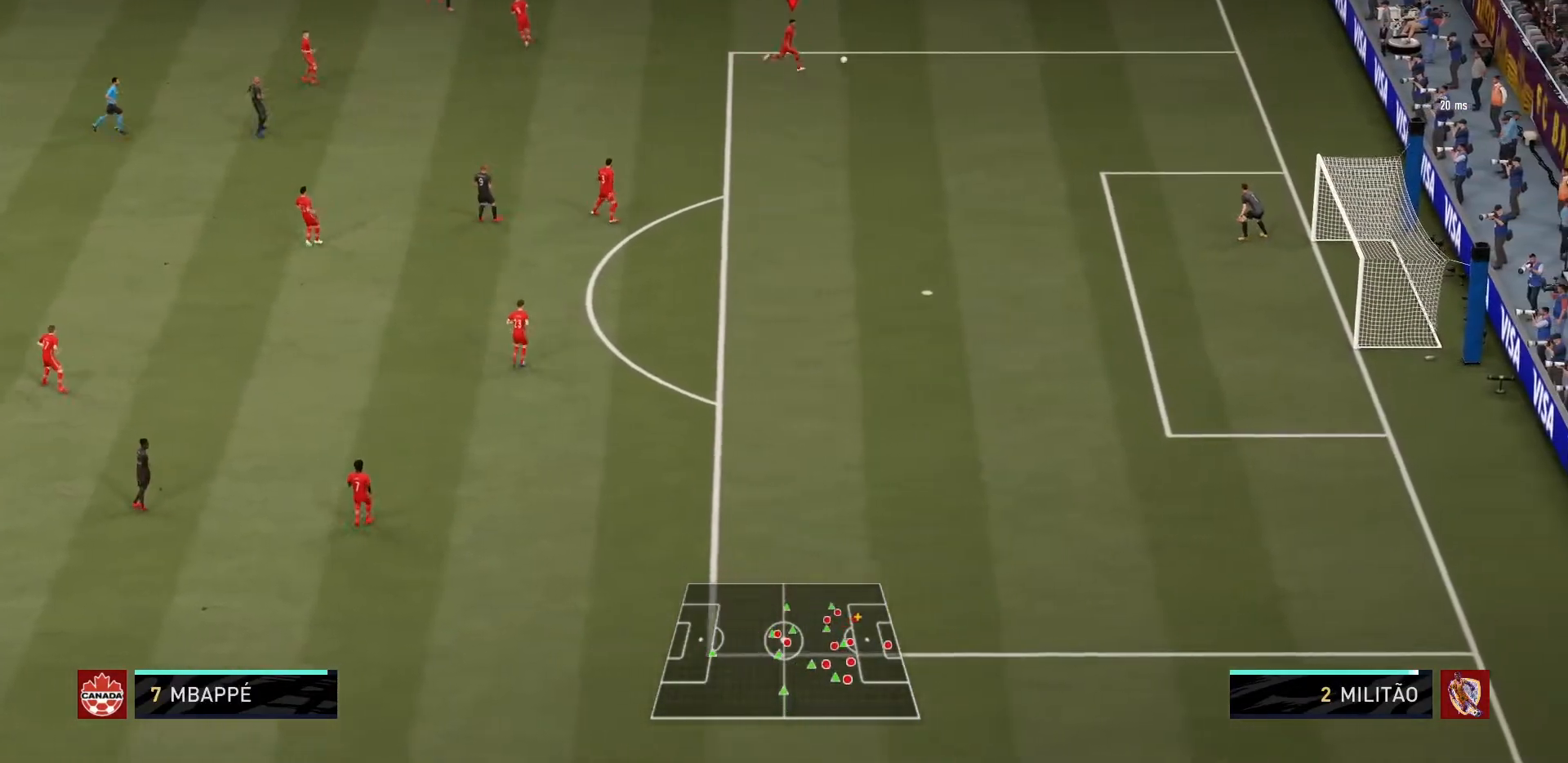
{"buttons": [], "left_stick": "down-left", "right_stick": "center", "events": [[166, "left_stick", "down-left"]]}
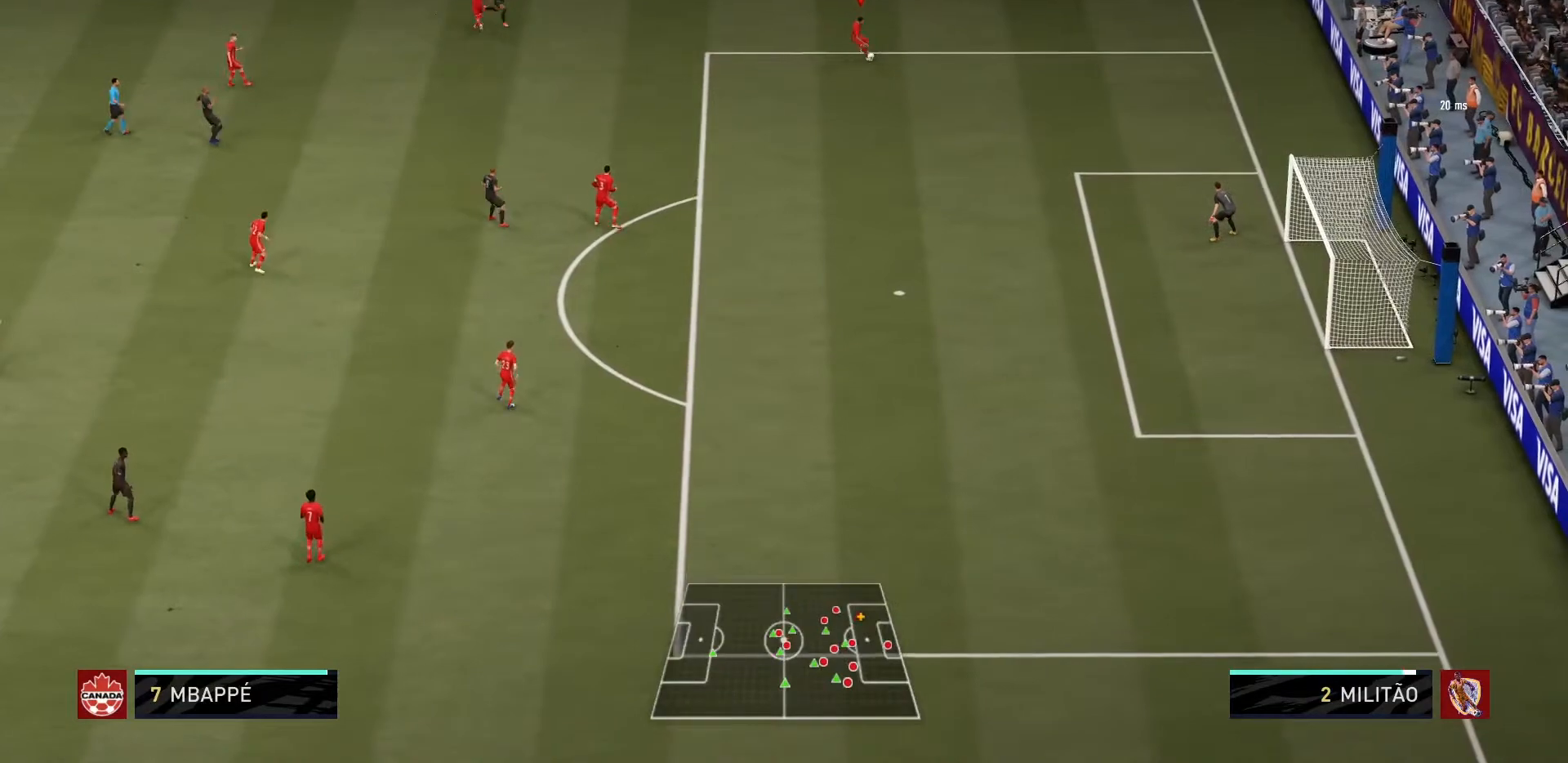
{"buttons": [], "left_stick": "left", "right_stick": "center", "events": [[434, "left_stick", "left"]]}
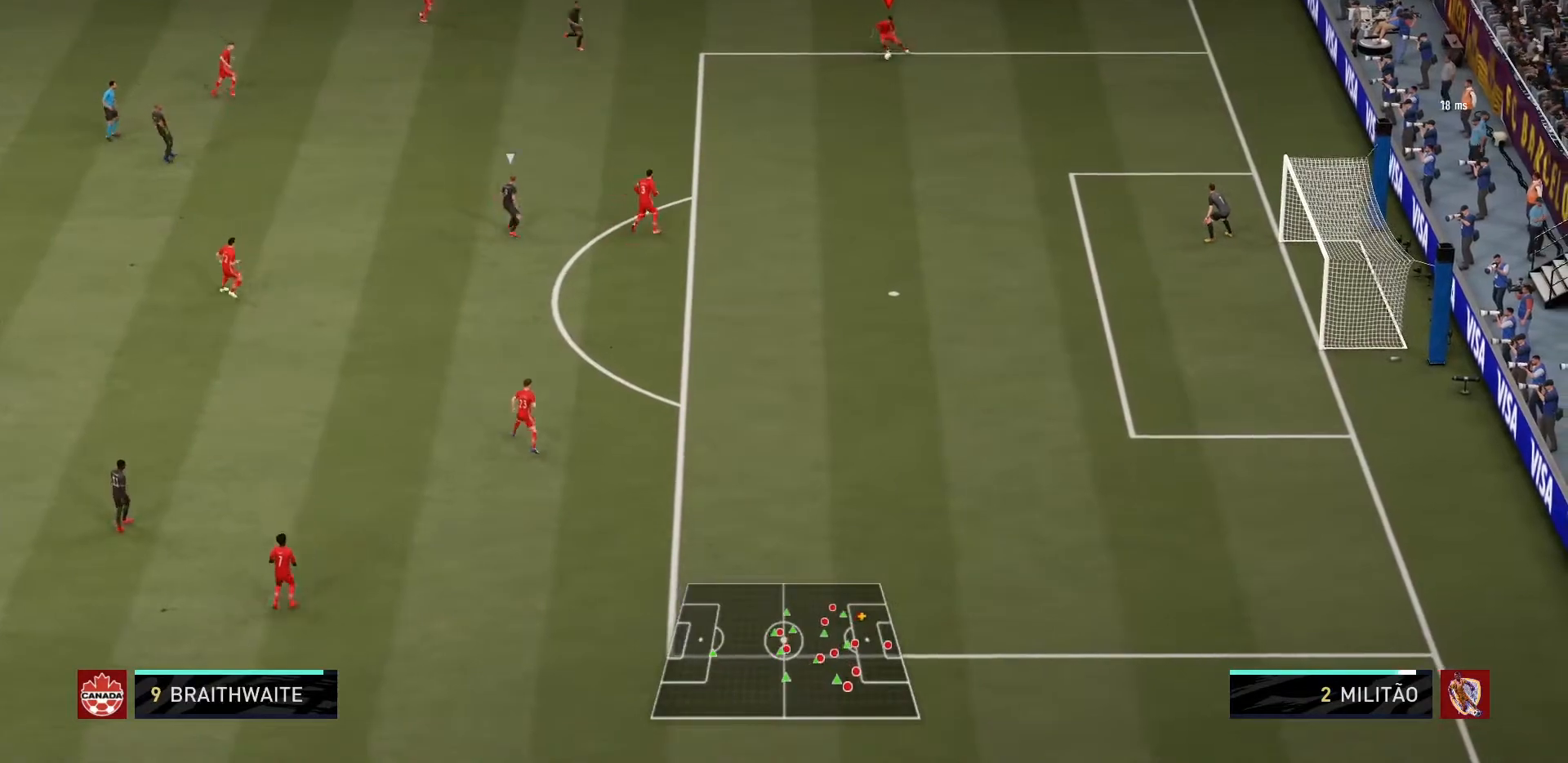
{"buttons": ["R1"], "left_stick": "center", "right_stick": "center", "events": [[200, "SQUARE", "down"], [333, "SQUARE", "up"], [500, "R1", "down"], [500, "left_stick", "center"]]}
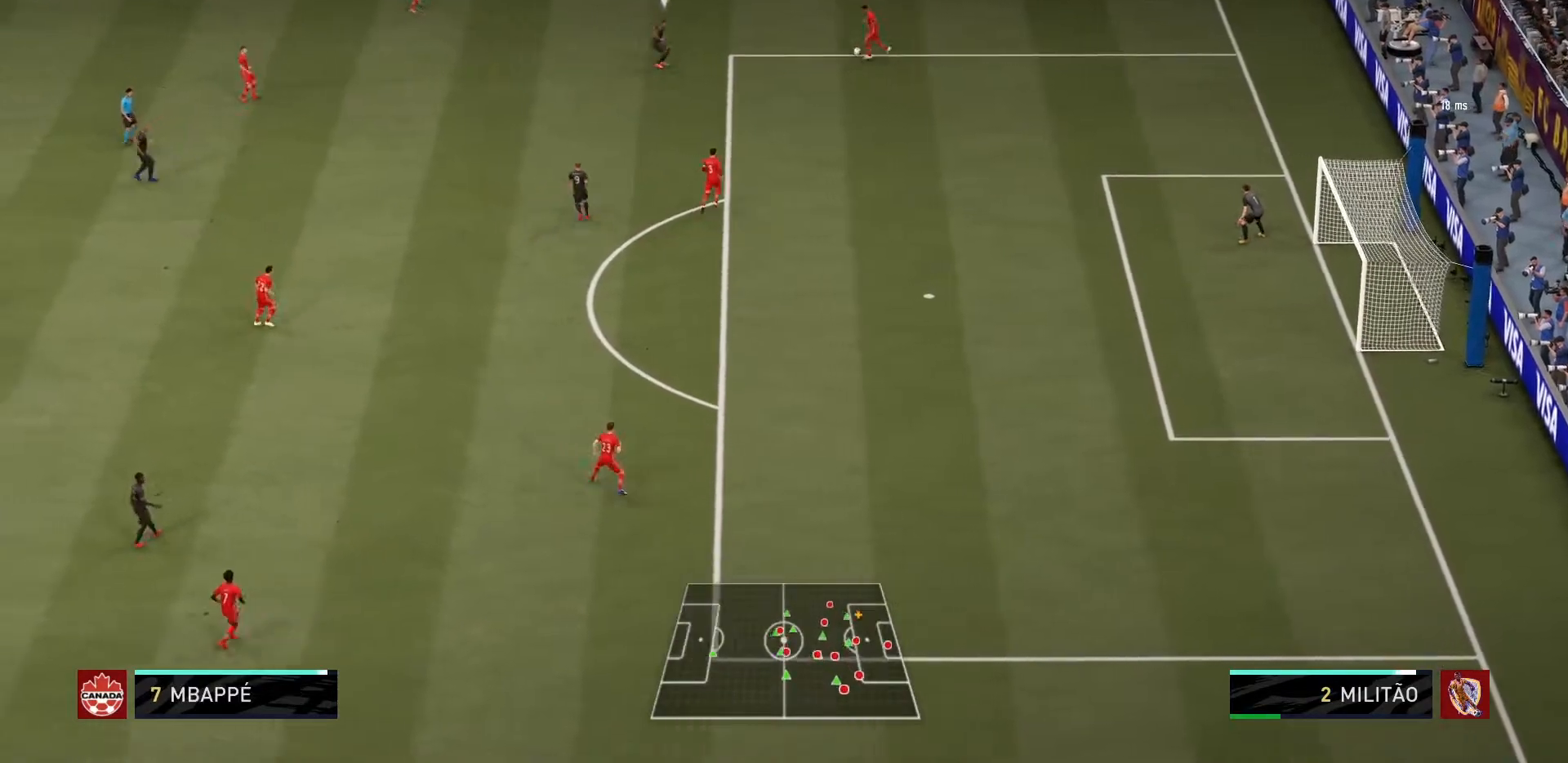
{"buttons": ["R1"], "left_stick": "center", "right_stick": "center", "events": []}
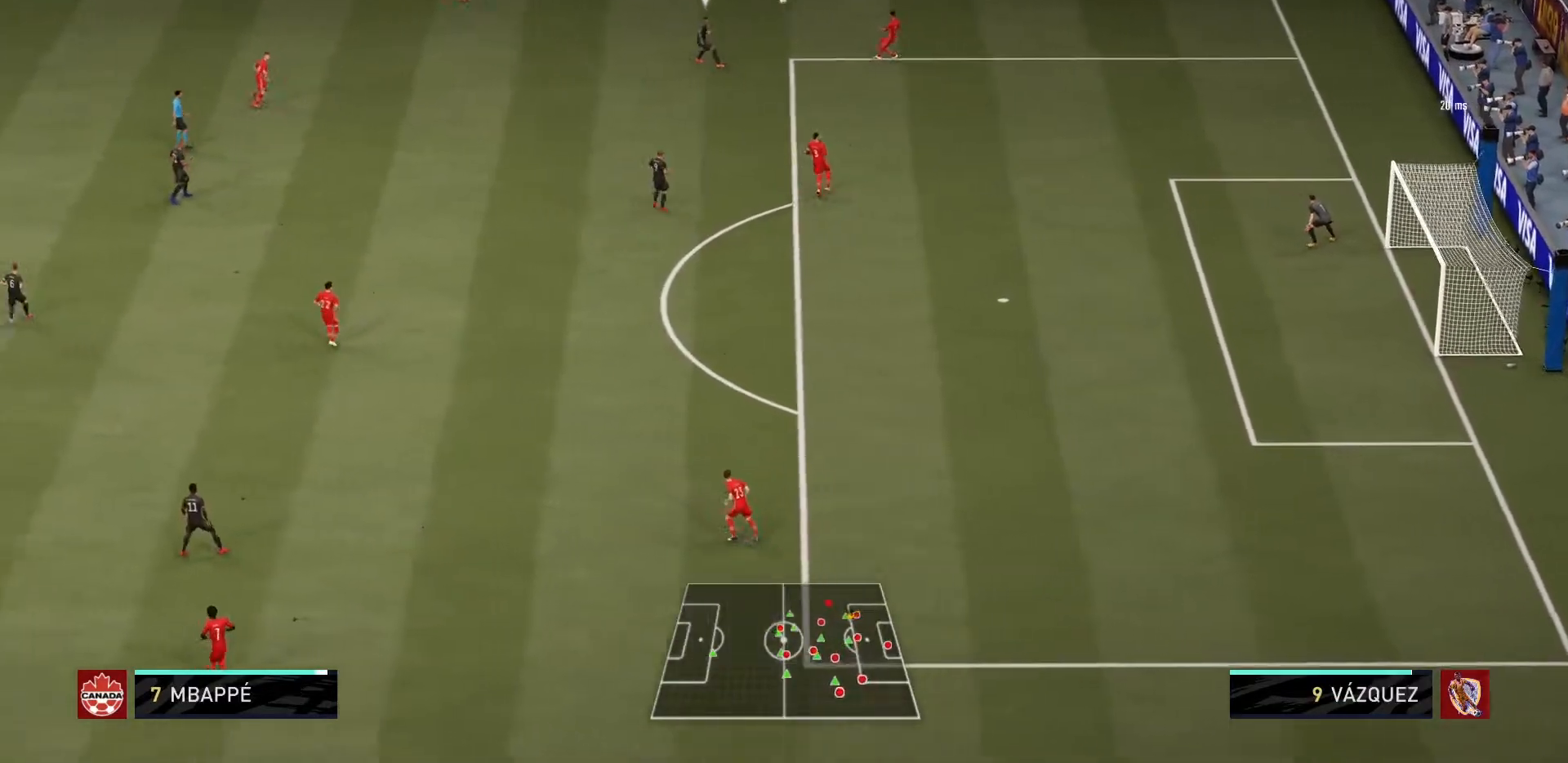
{"buttons": [], "left_stick": "left", "right_stick": "center", "events": [[233, "R1", "up"], [266, "left_stick", "left"]]}
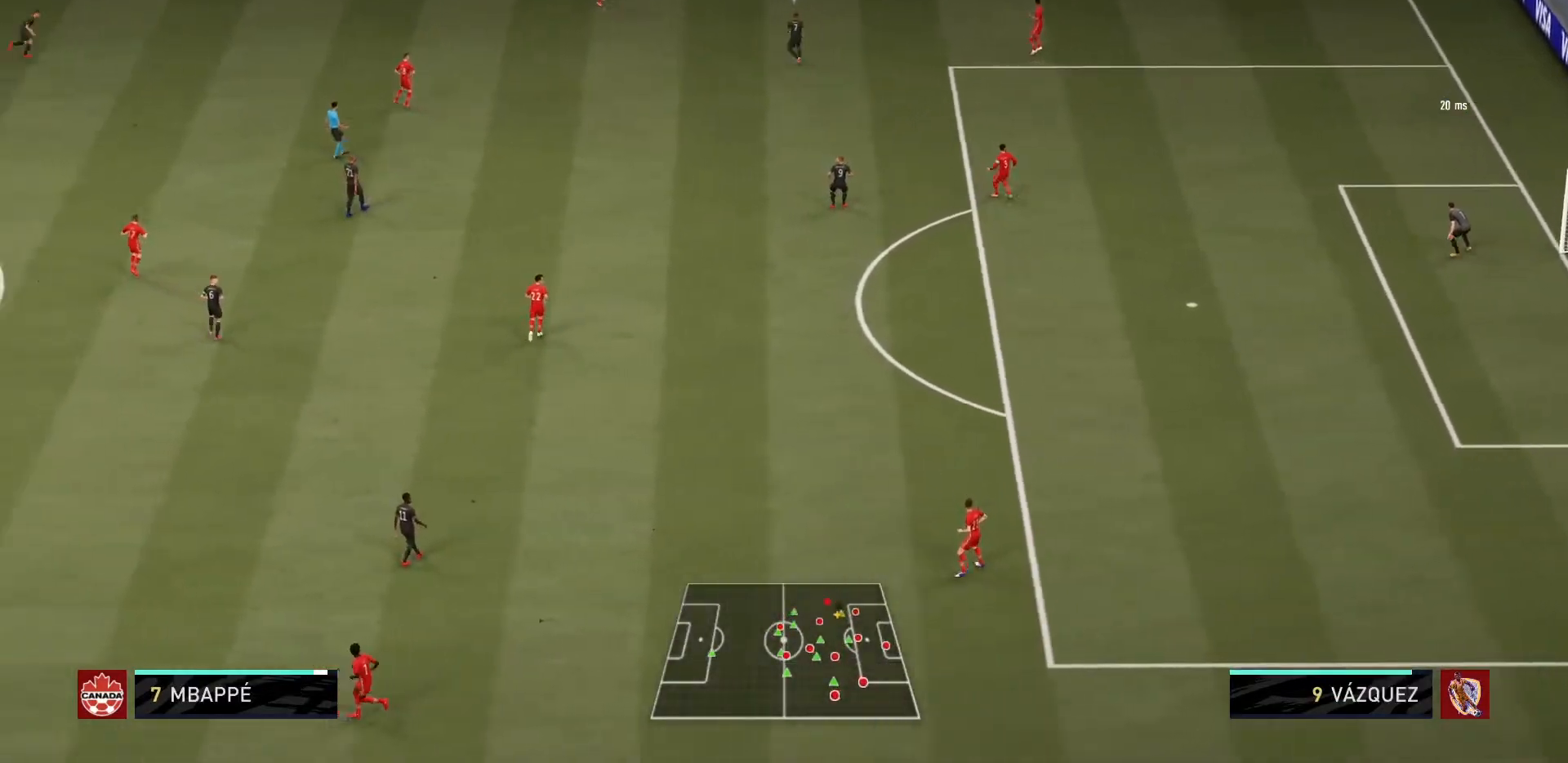
{"buttons": [], "left_stick": "left", "right_stick": "center", "events": []}